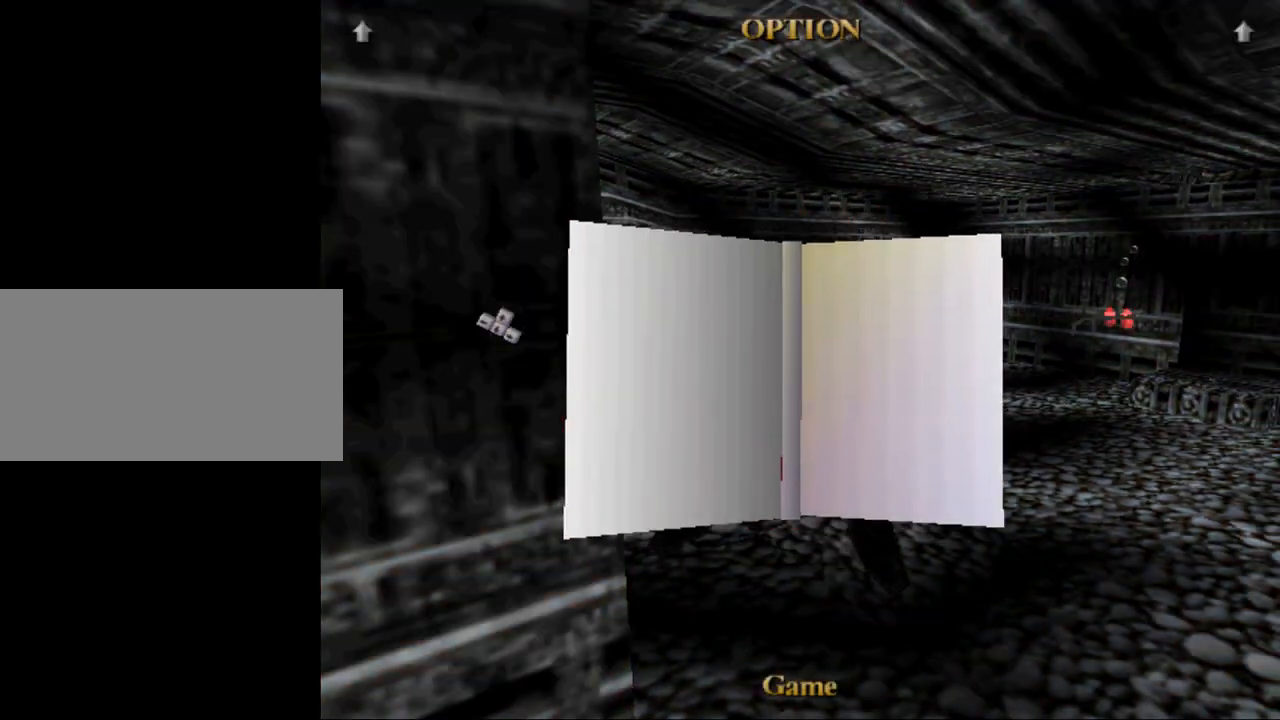
Gameplay with keyboard; each line is a JSON object with the keys held at the frame after it. "events" lists presses ("down") and releases ("up") of "0", "1", "2", "3", "4", "5", "6", "7", "8", "9", "act", "crouch", "dash", "down", "flare", "gun", "inv", "jump", "left", "look", "right", "roll", "sl", "sr", "up" and "walk" between this image and that frame as [ms after this image, input, new state], when the widget could be followed in between. No other keys are recorded. Mouse input is not recorded. Key names are as the overlay labels them; some are game actions (e.g. jump) rather than physical keys. Not read: other_keys.
{"keys": [], "events": []}
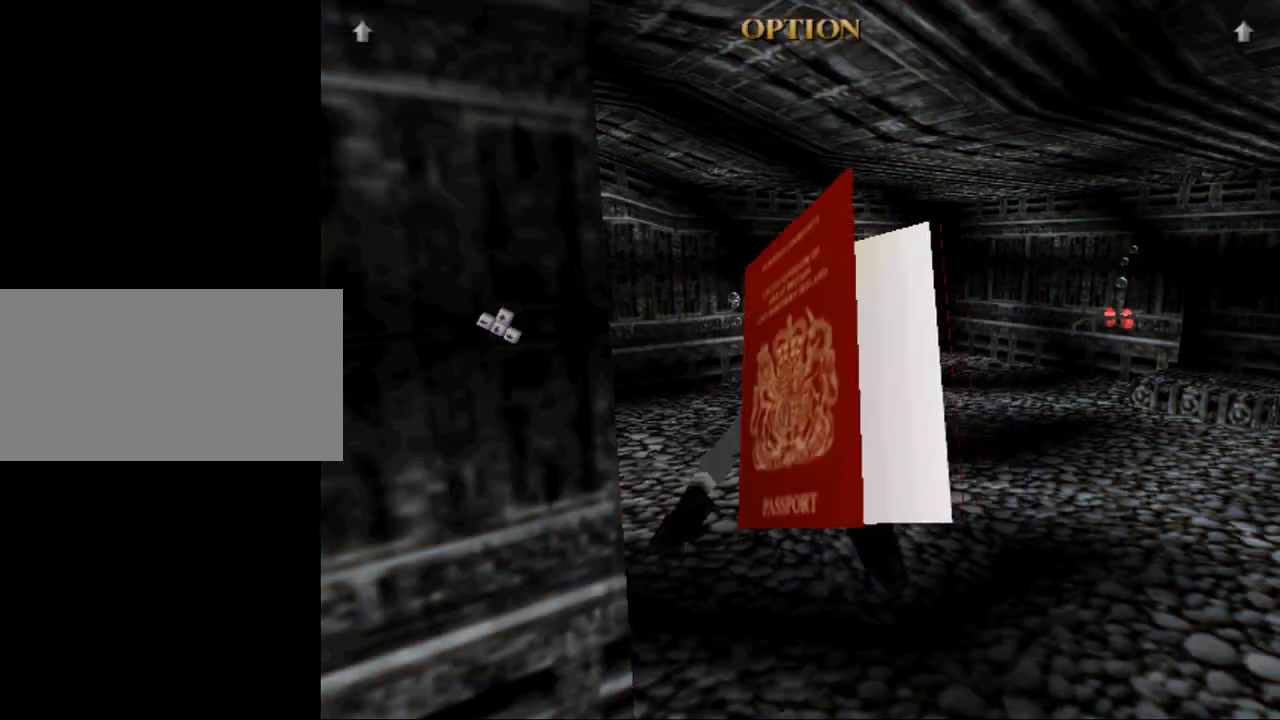
{"keys": [], "events": []}
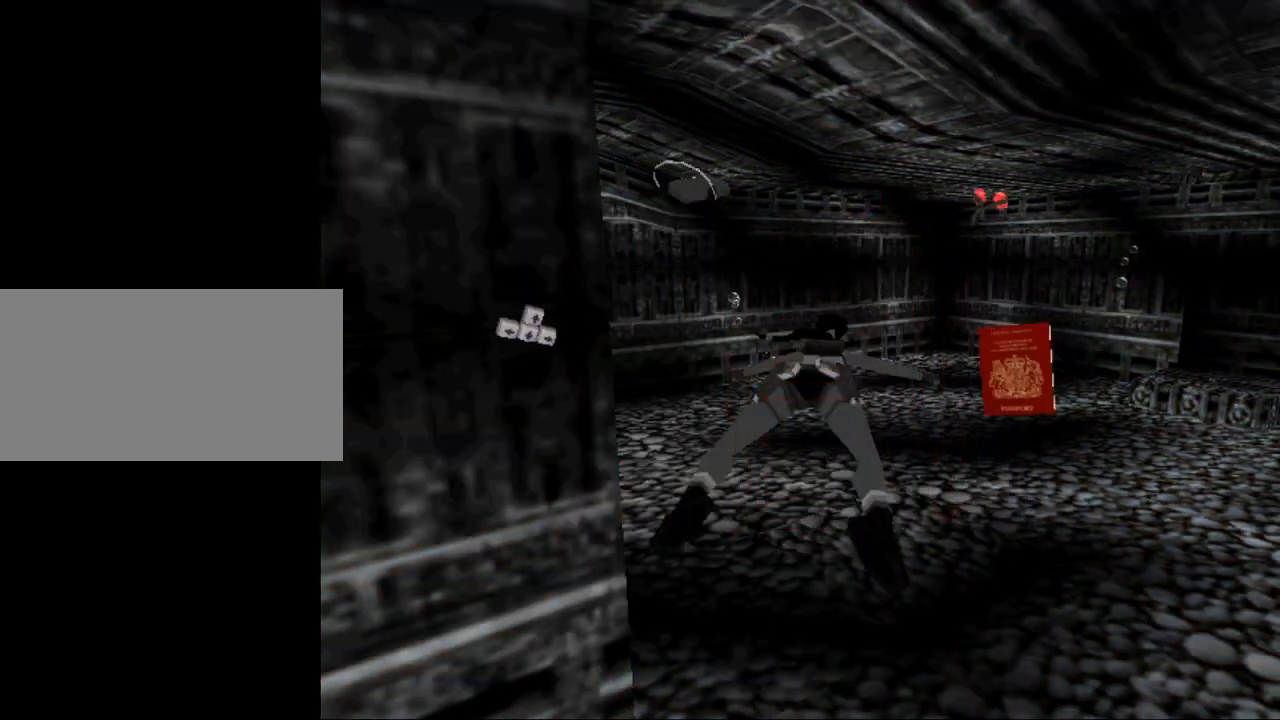
{"keys": [], "events": []}
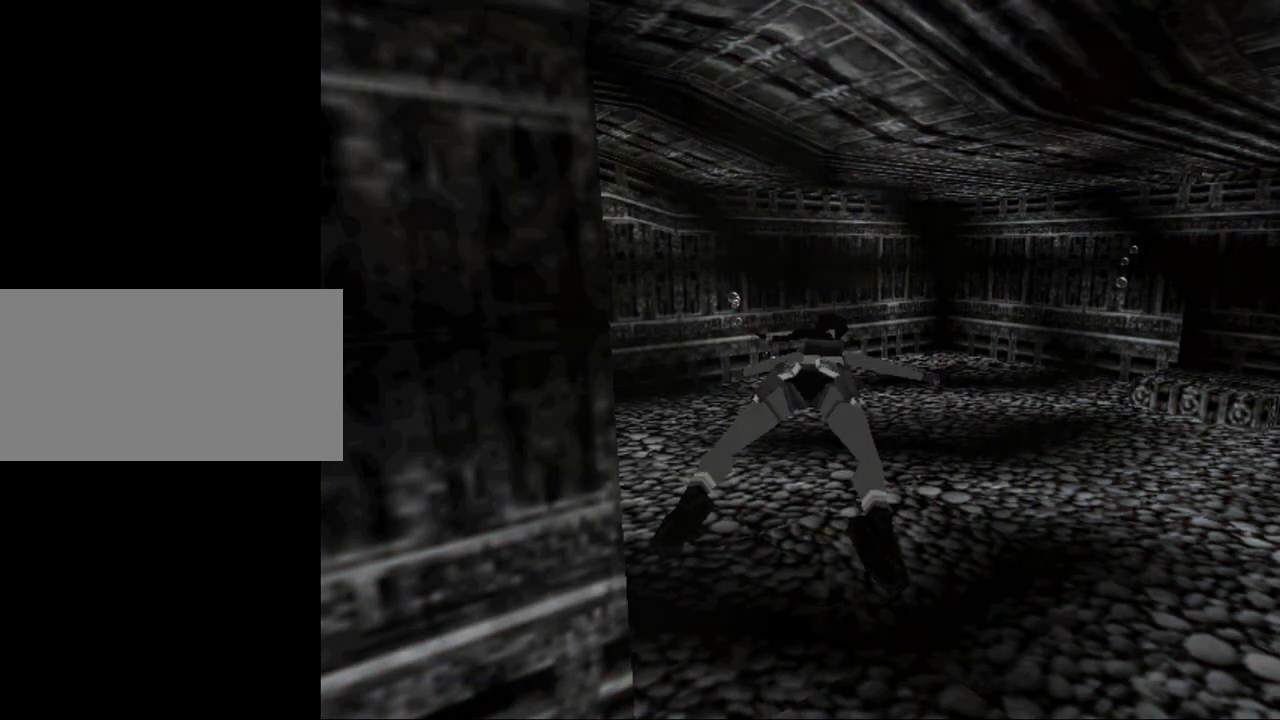
{"keys": ["jump"], "events": [[134, "jump", "down"]]}
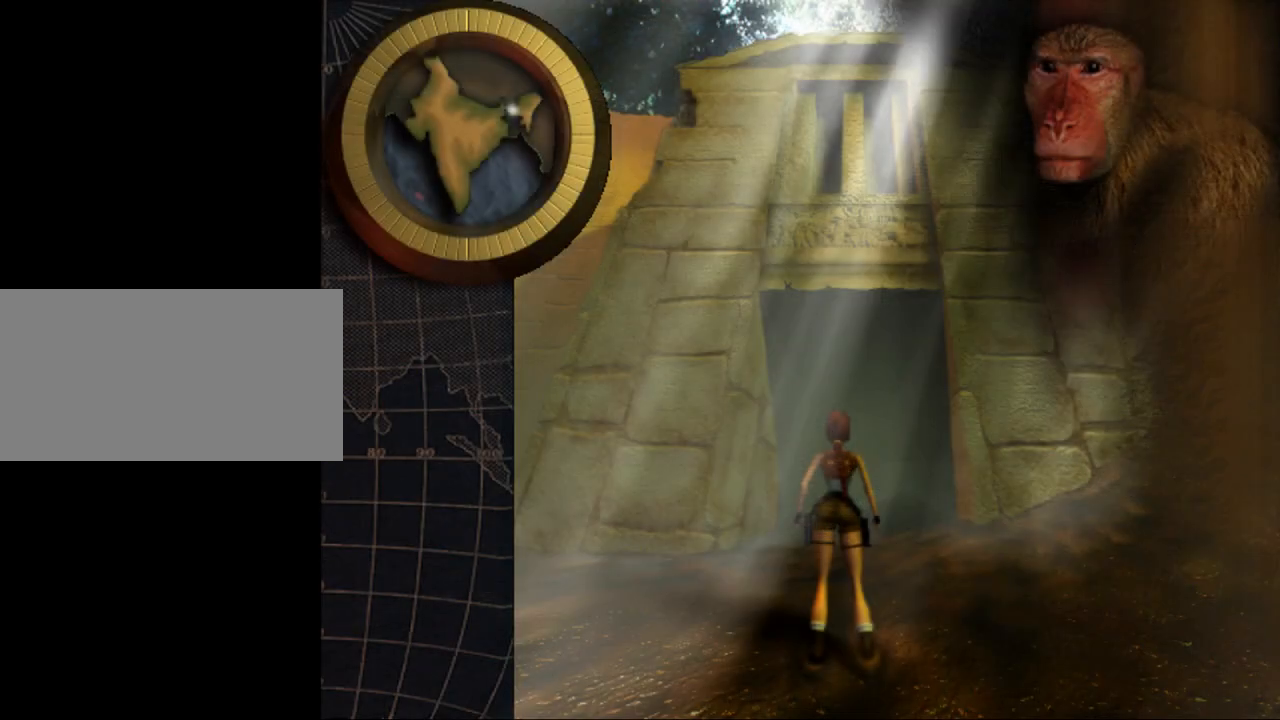
{"keys": ["jump"], "events": []}
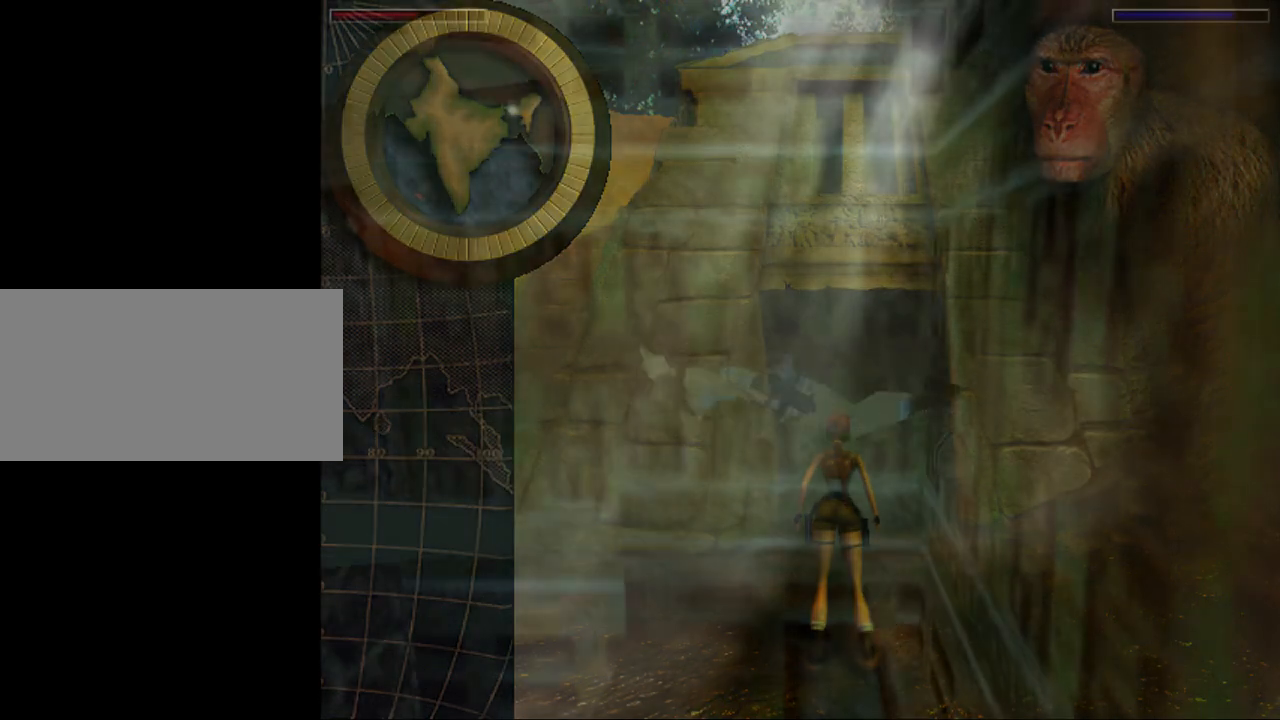
{"keys": ["jump"], "events": []}
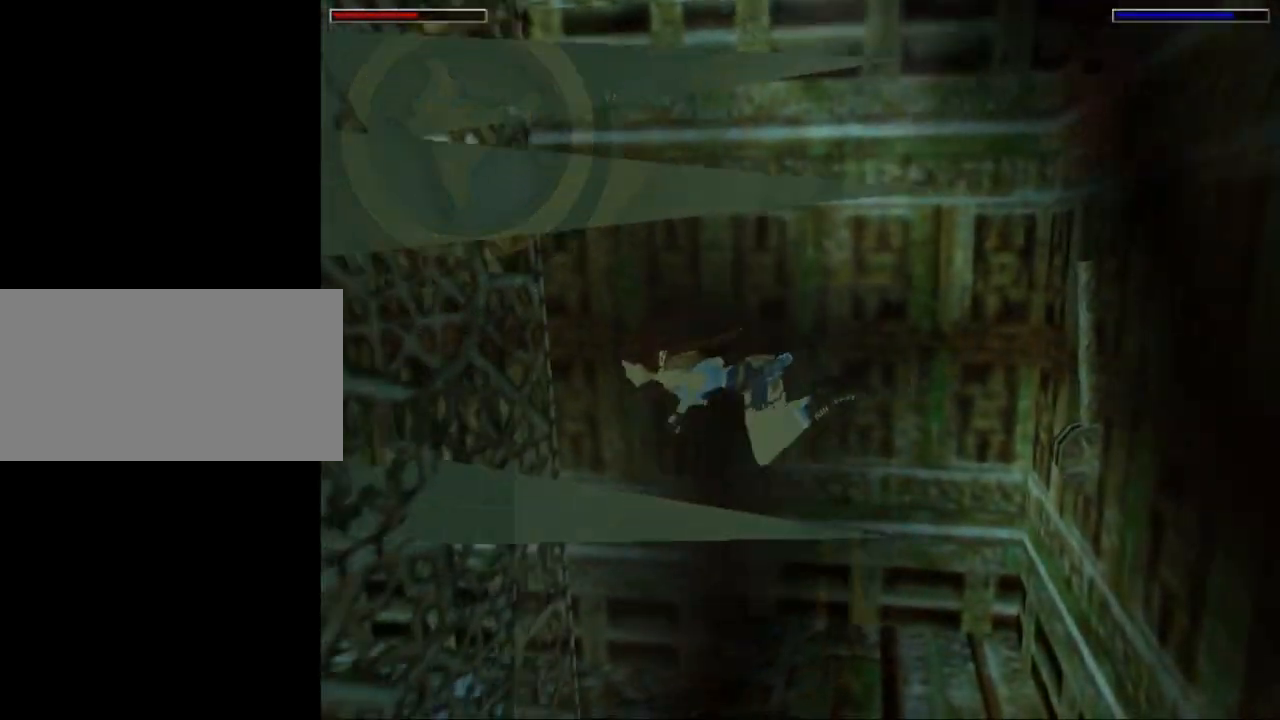
{"keys": ["jump"], "events": []}
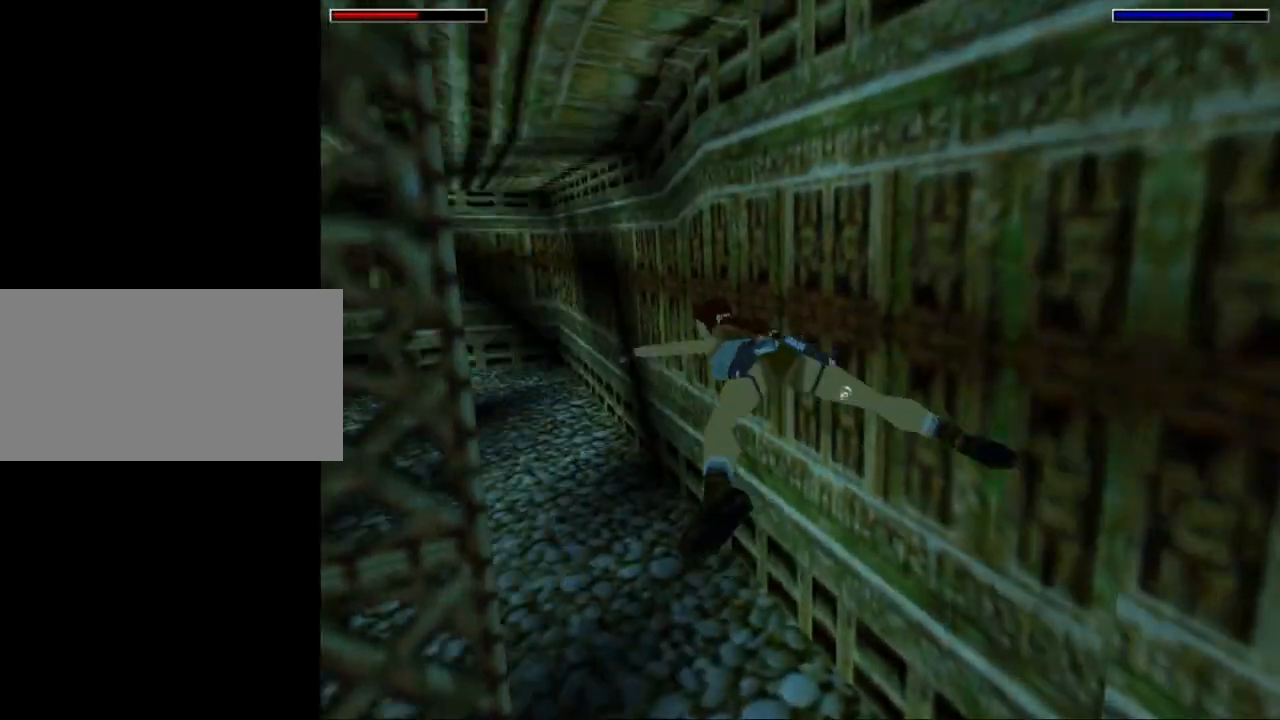
{"keys": ["jump"], "events": []}
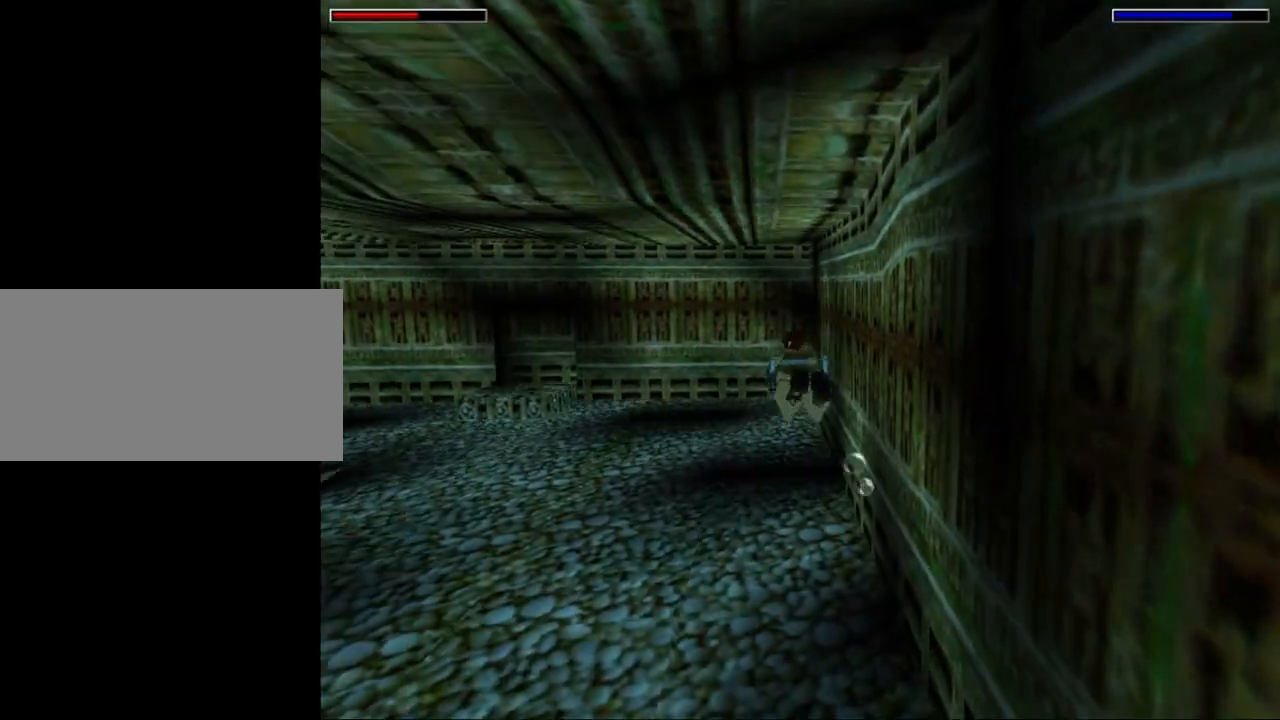
{"keys": ["jump"], "events": []}
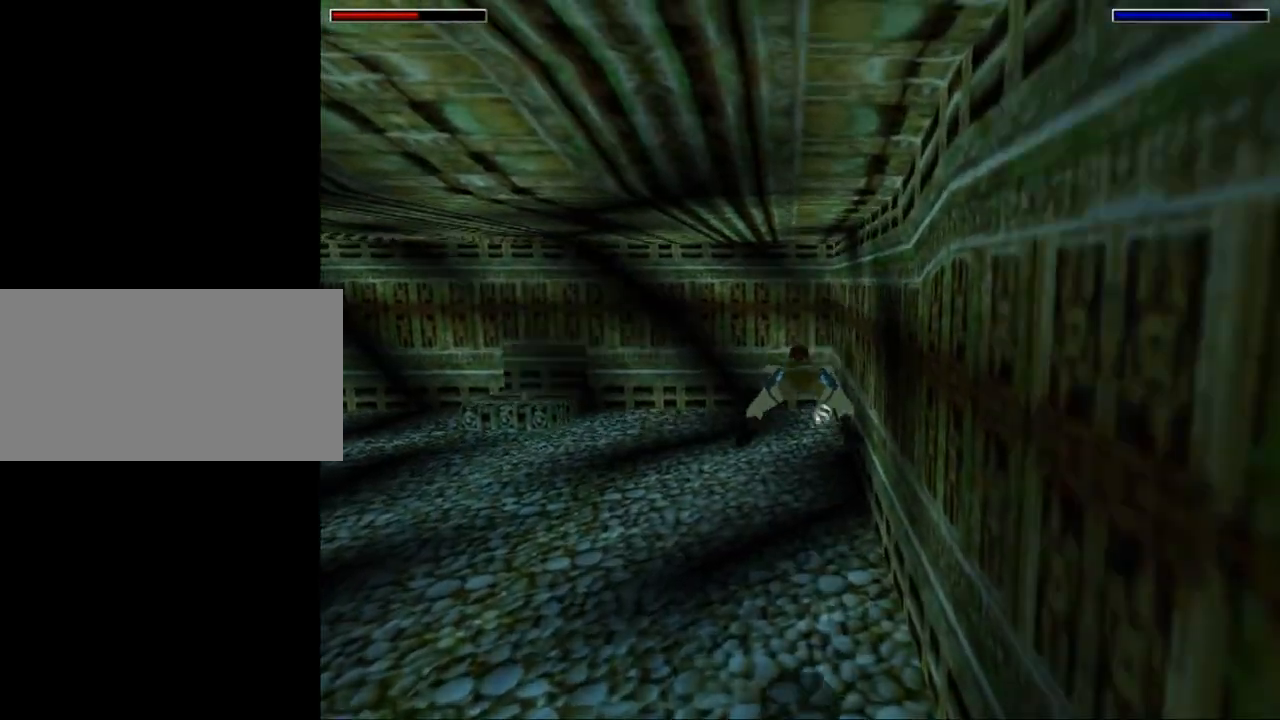
{"keys": ["jump", "up"], "events": [[467, "up", "down"]]}
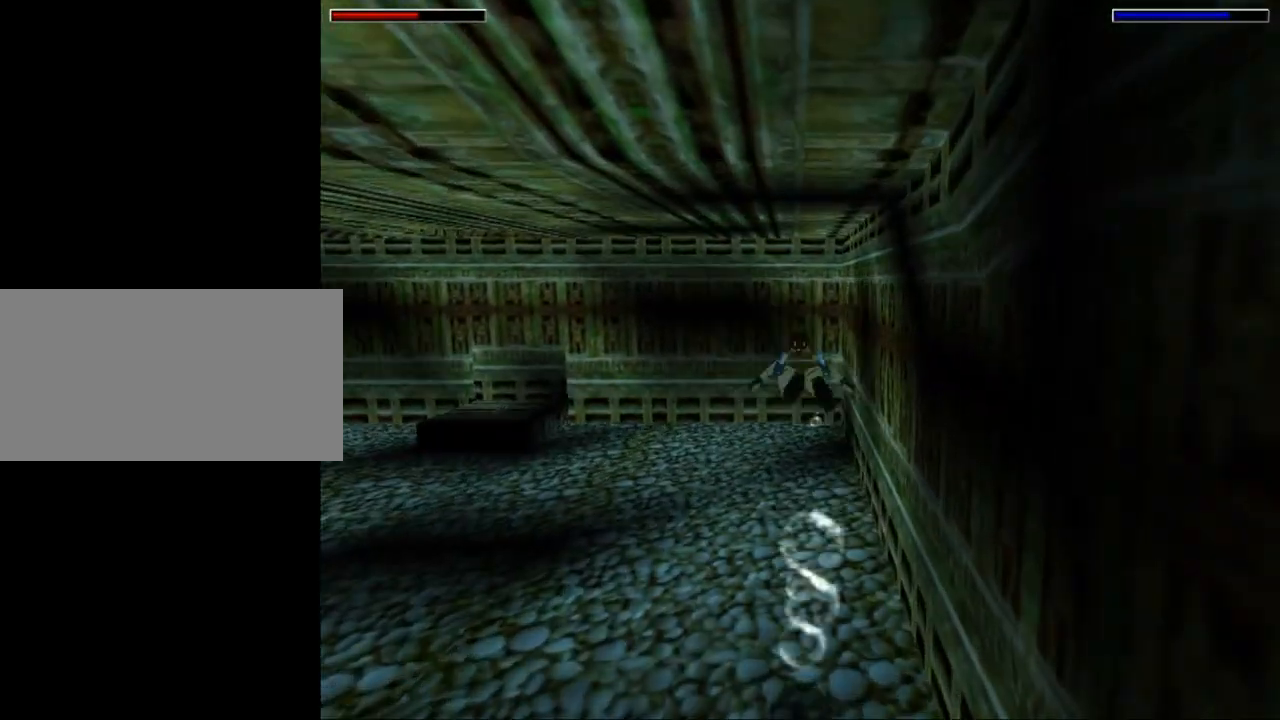
{"keys": ["jump"], "events": [[34, "up", "up"]]}
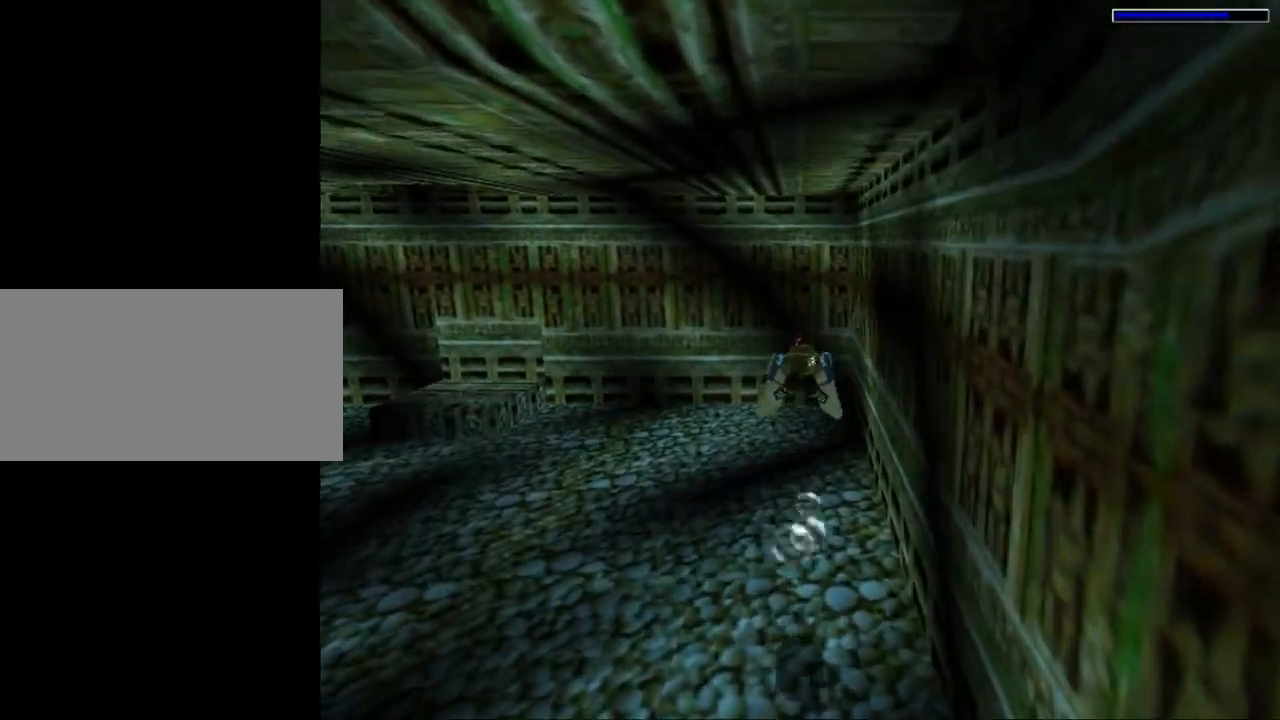
{"keys": ["jump", "left"], "events": [[167, "left", "down"]]}
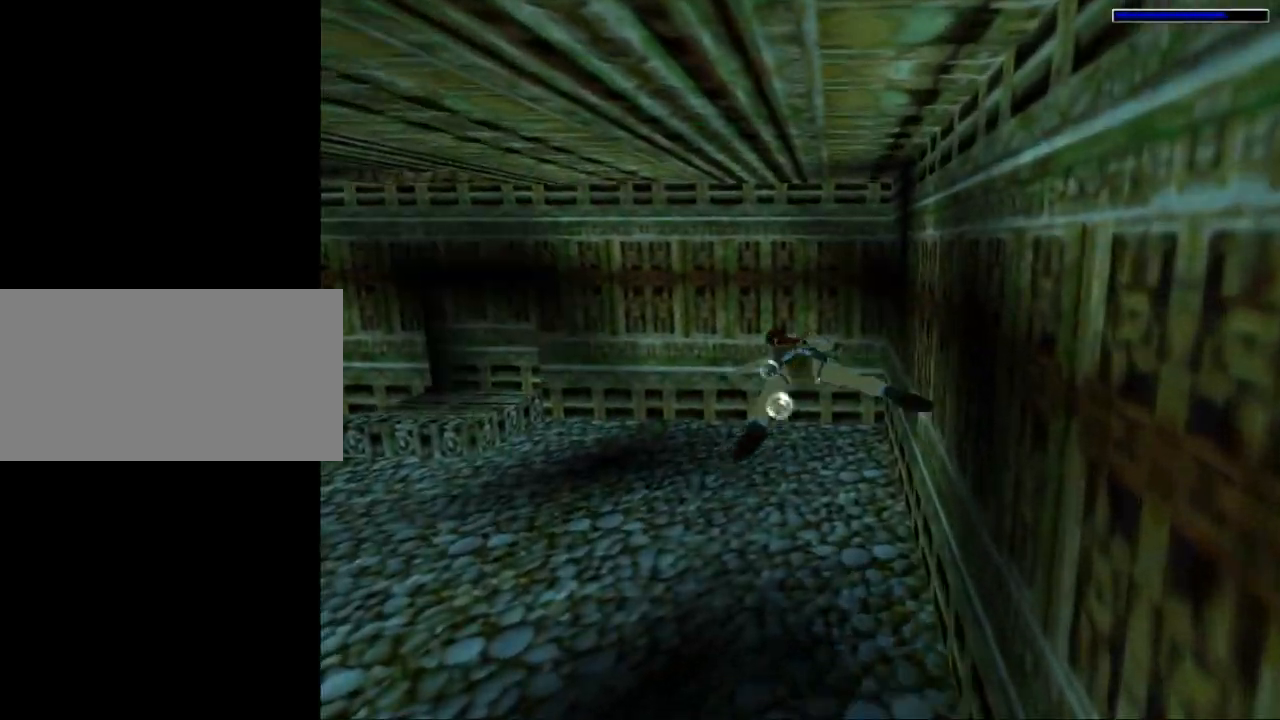
{"keys": ["jump"], "events": [[300, "left", "up"]]}
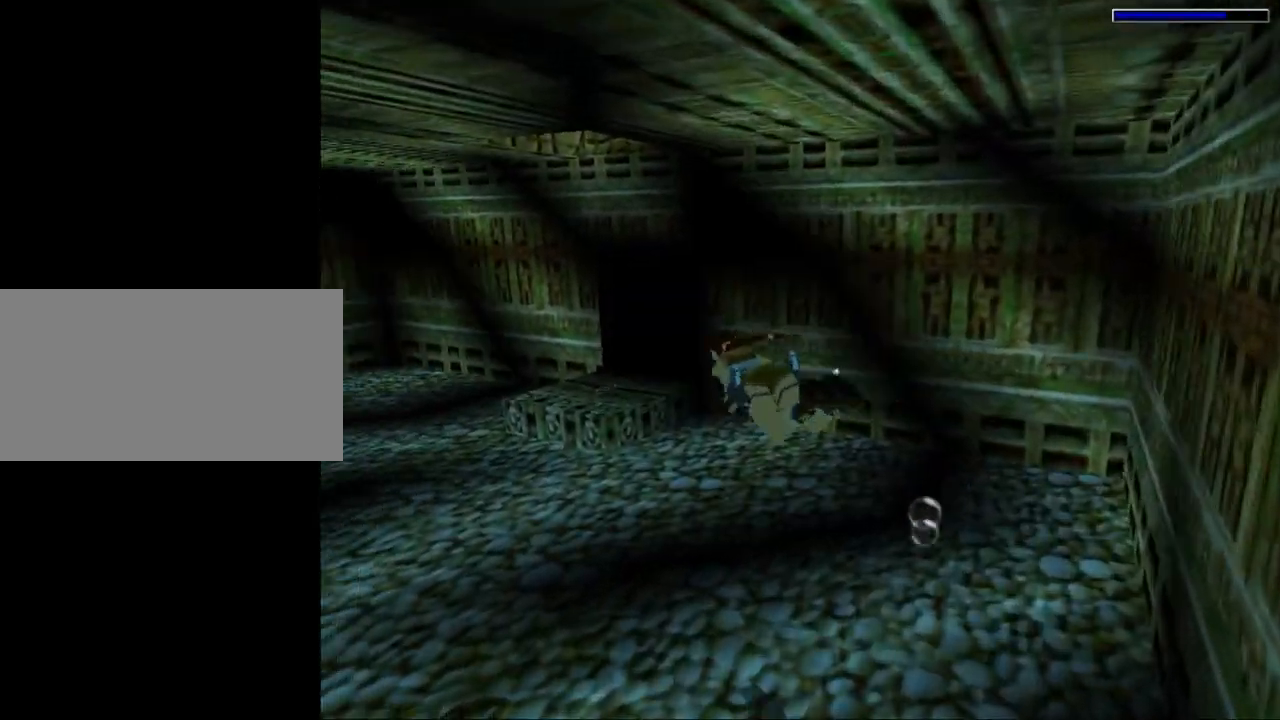
{"keys": ["jump"], "events": [[67, "left", "down"], [267, "left", "up"]]}
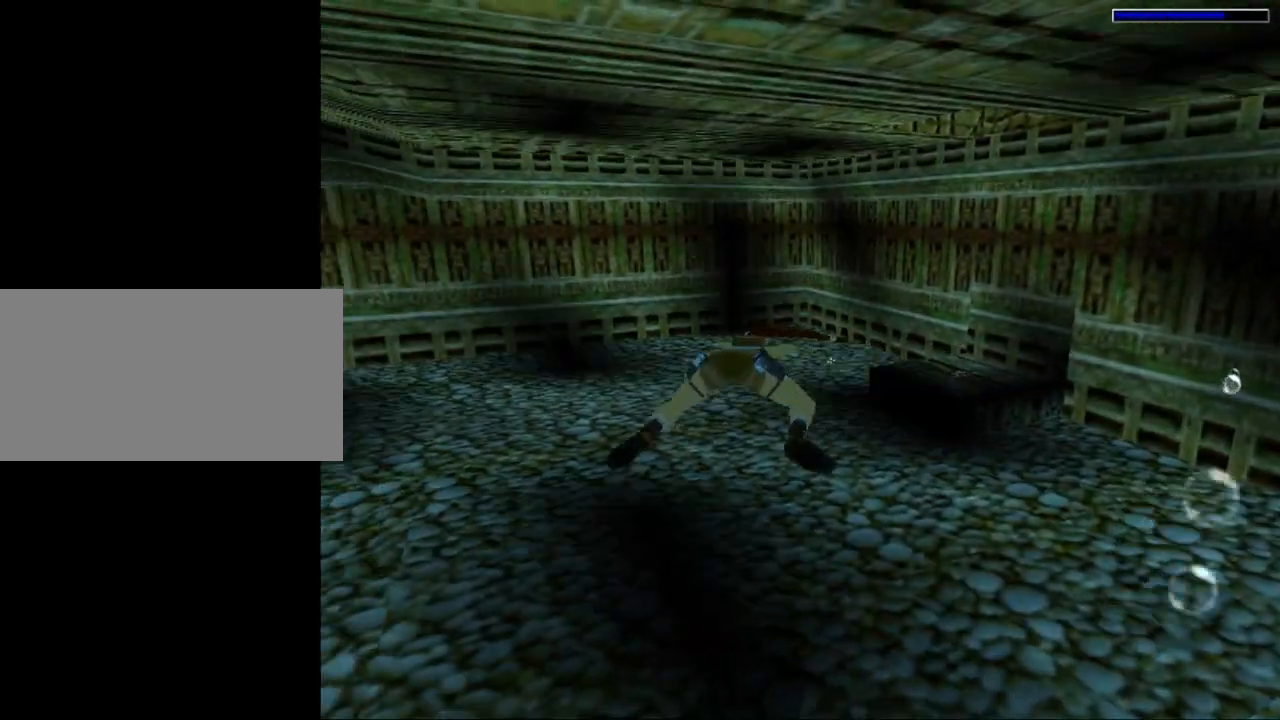
{"keys": ["jump"], "events": [[167, "left", "down"], [367, "left", "up"]]}
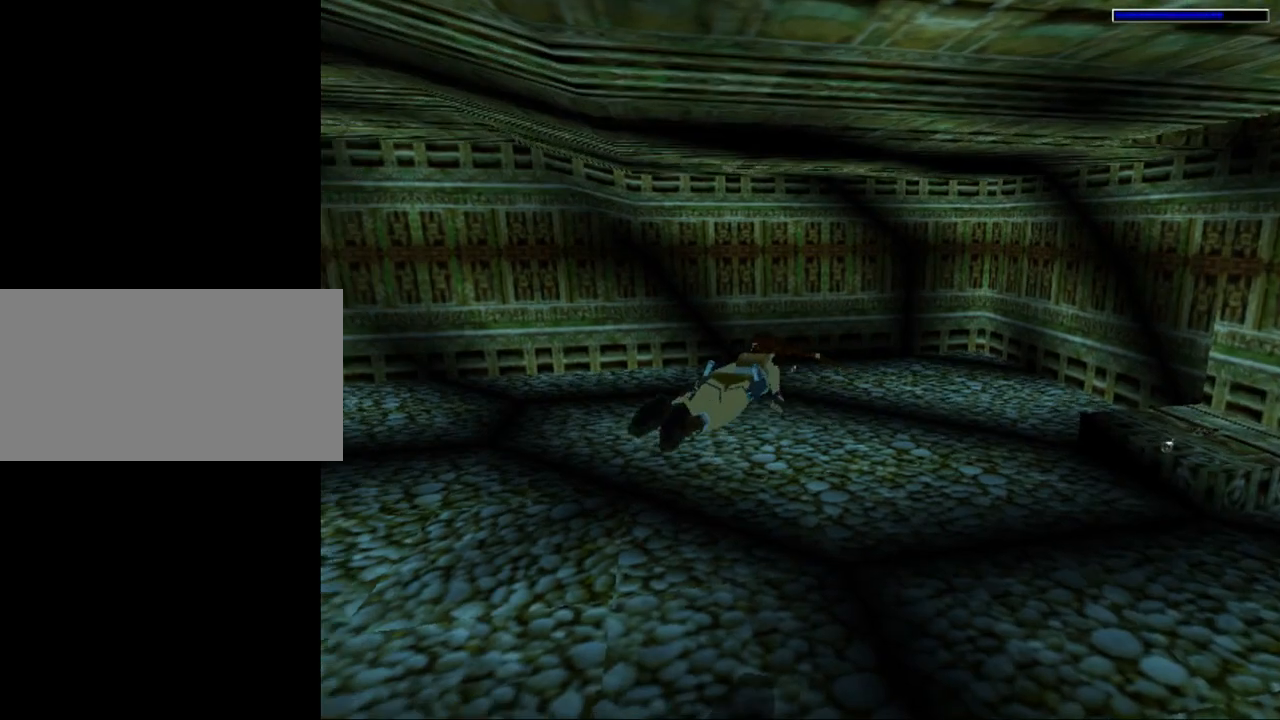
{"keys": ["jump"], "events": []}
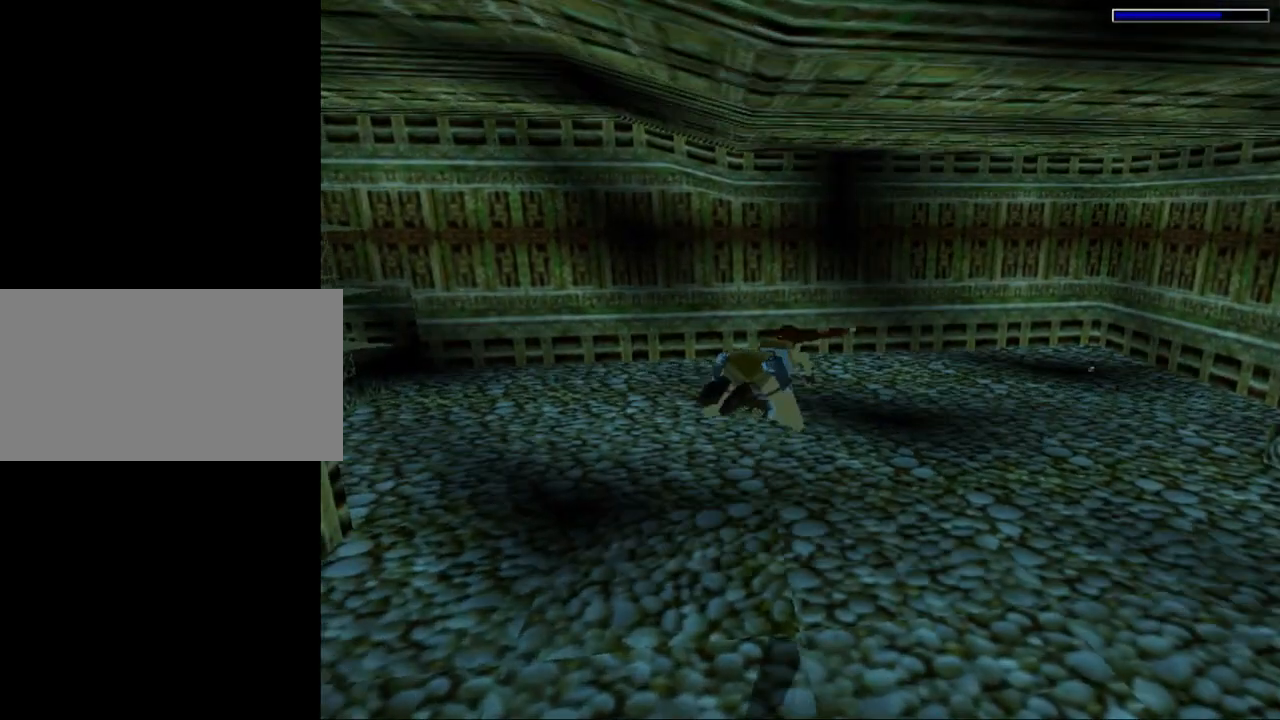
{"keys": ["jump"], "events": []}
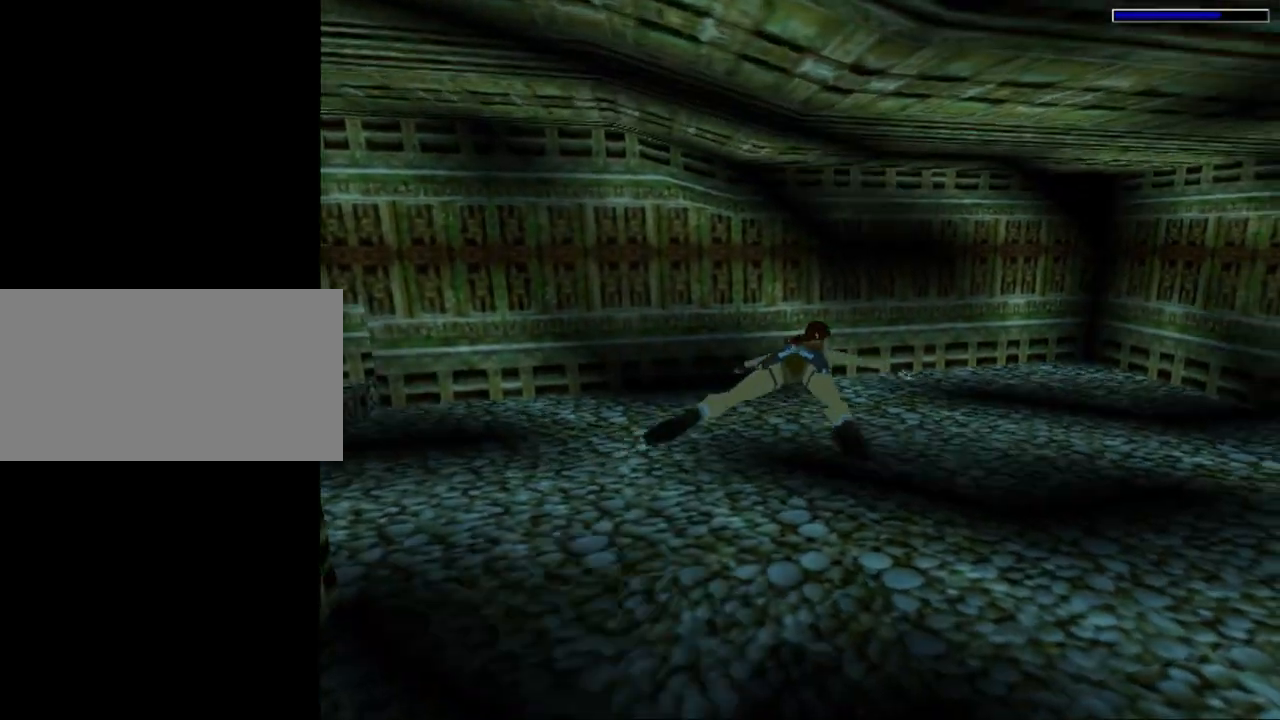
{"keys": ["jump"], "events": []}
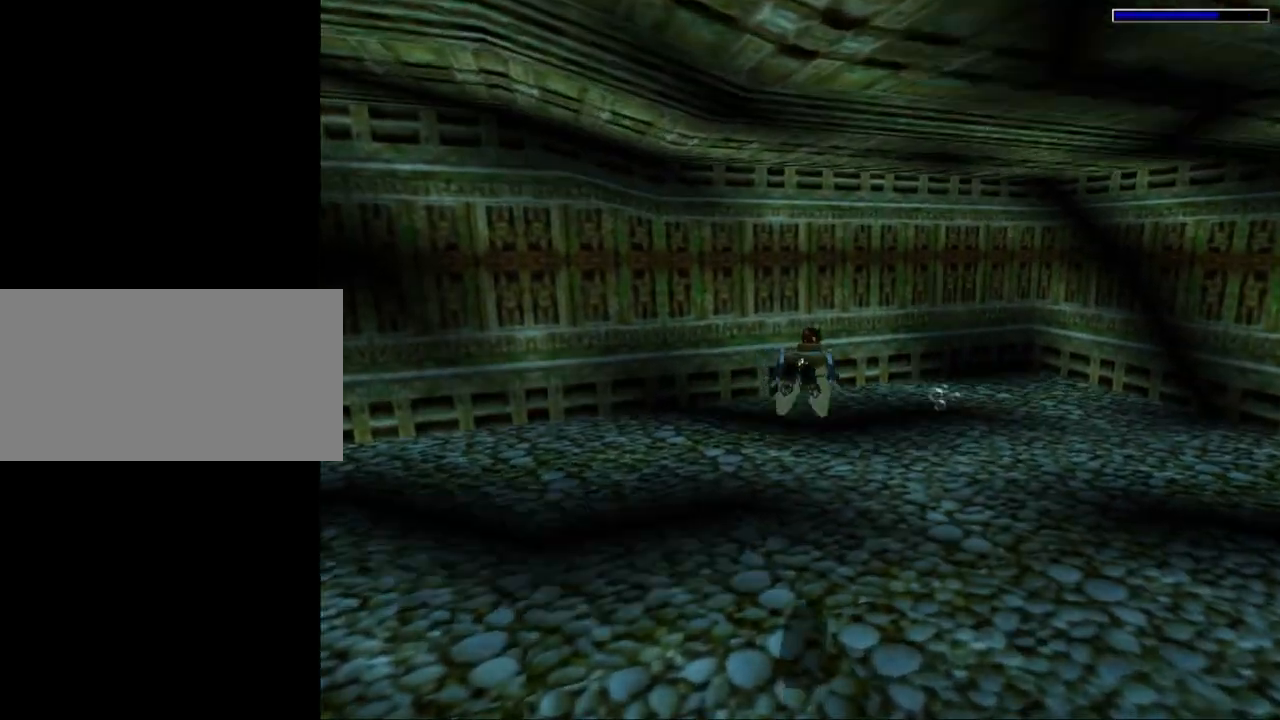
{"keys": ["jump"], "events": []}
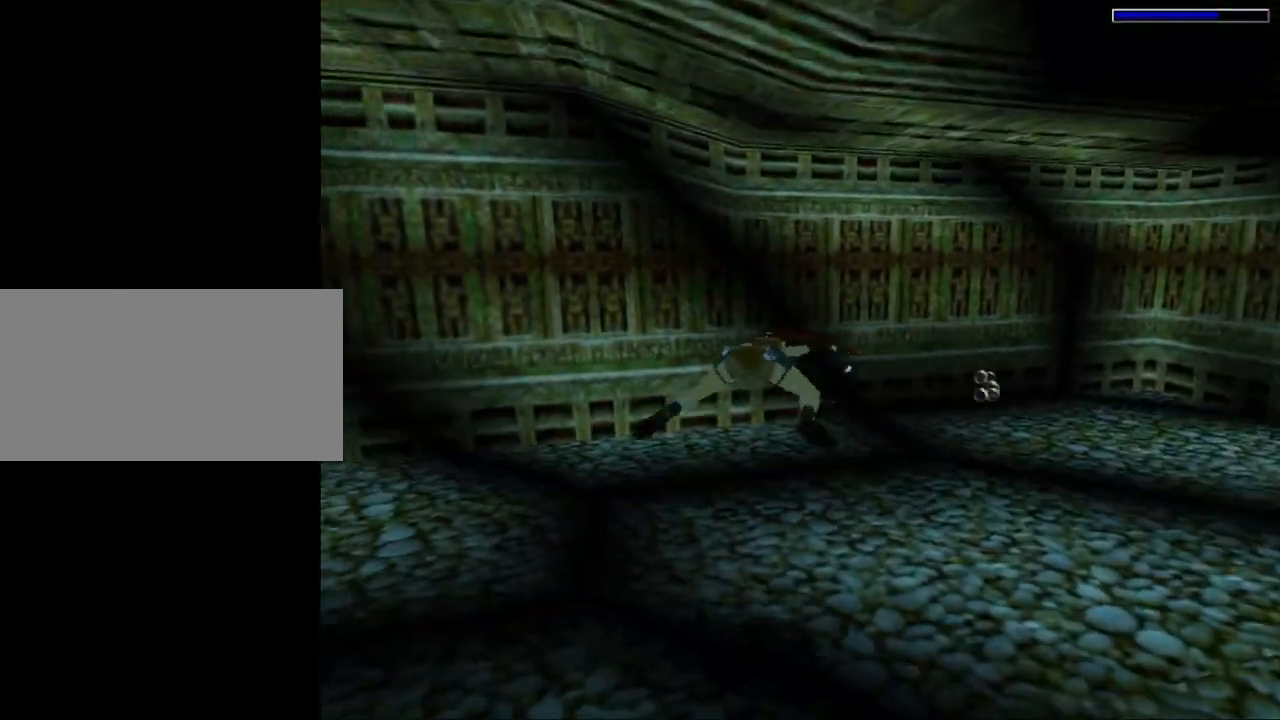
{"keys": ["jump"], "events": []}
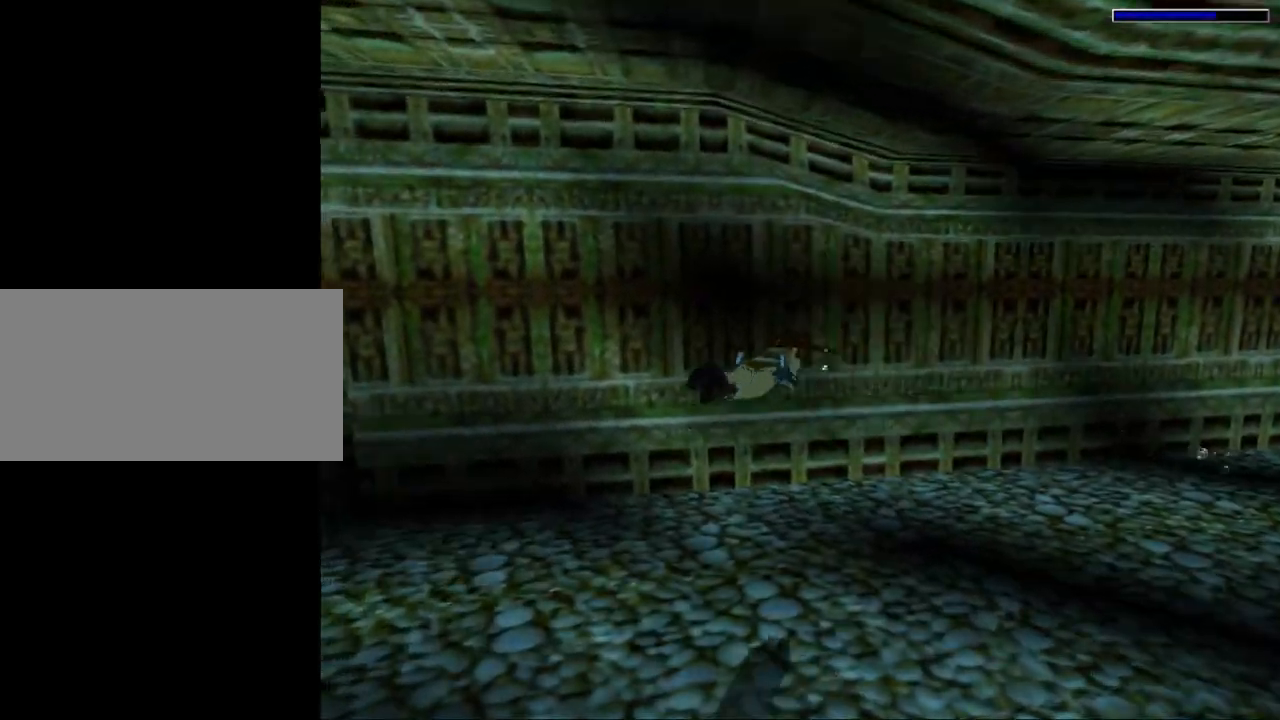
{"keys": ["jump", "left"], "events": [[34, "left", "down"]]}
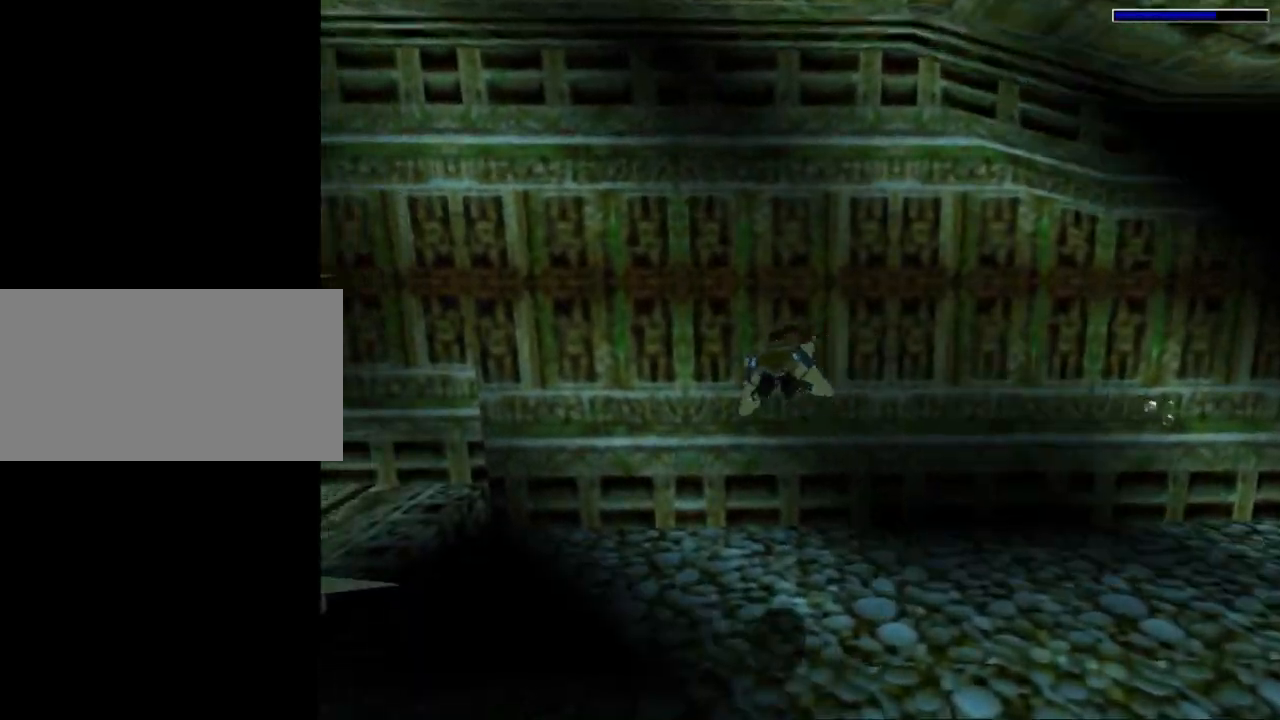
{"keys": ["jump", "left"], "events": []}
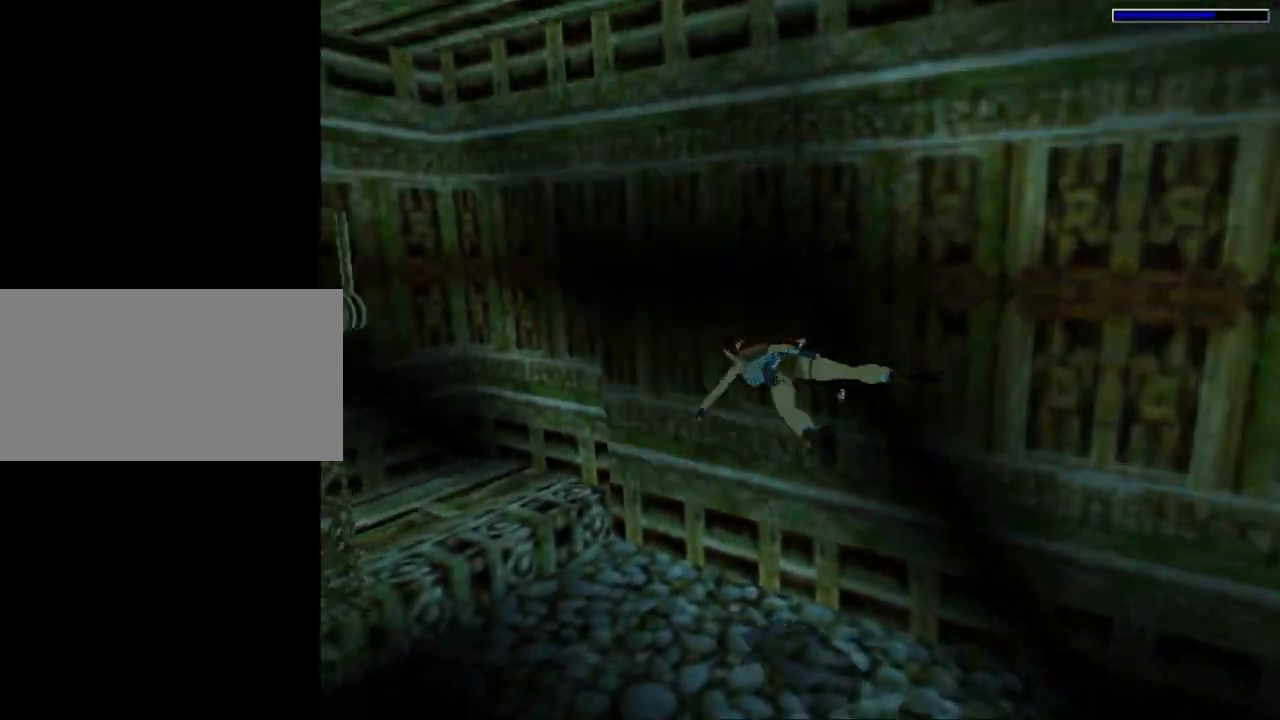
{"keys": ["down", "jump"], "events": [[134, "left", "up"], [234, "down", "down"]]}
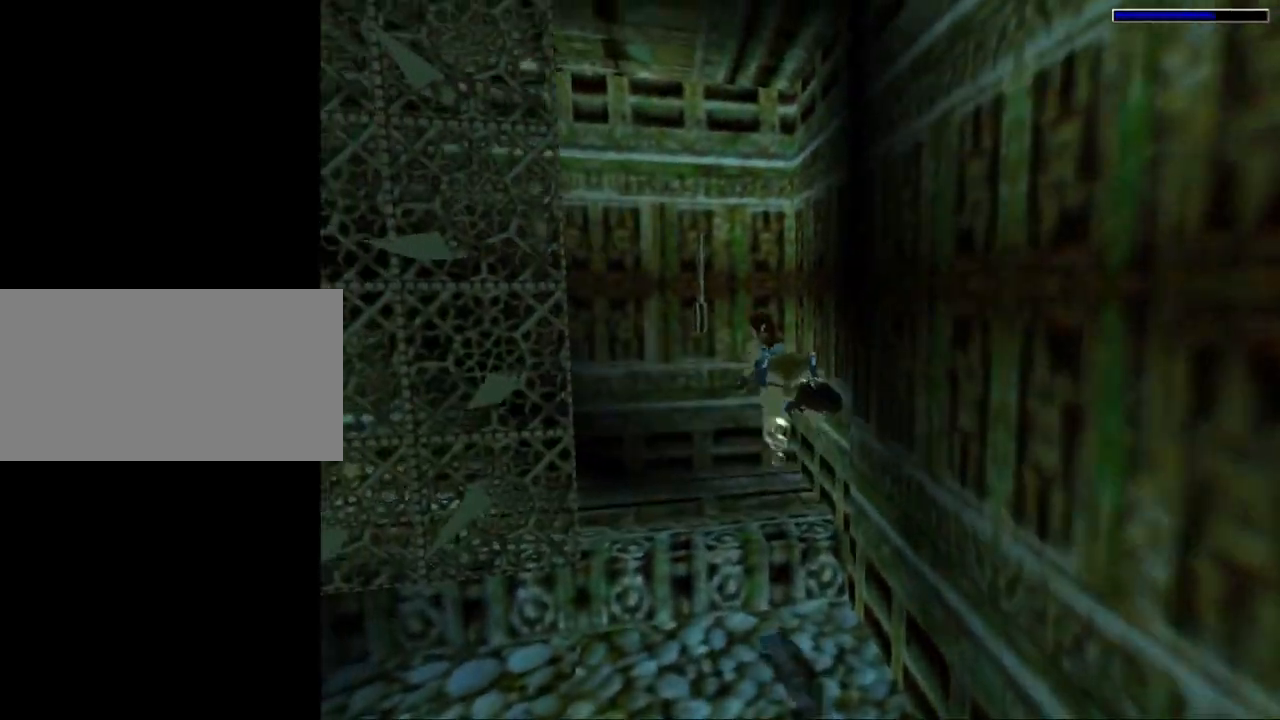
{"keys": ["act"], "events": [[34, "down", "up"], [200, "jump", "up"], [300, "left", "down"], [467, "act", "down"], [500, "left", "up"]]}
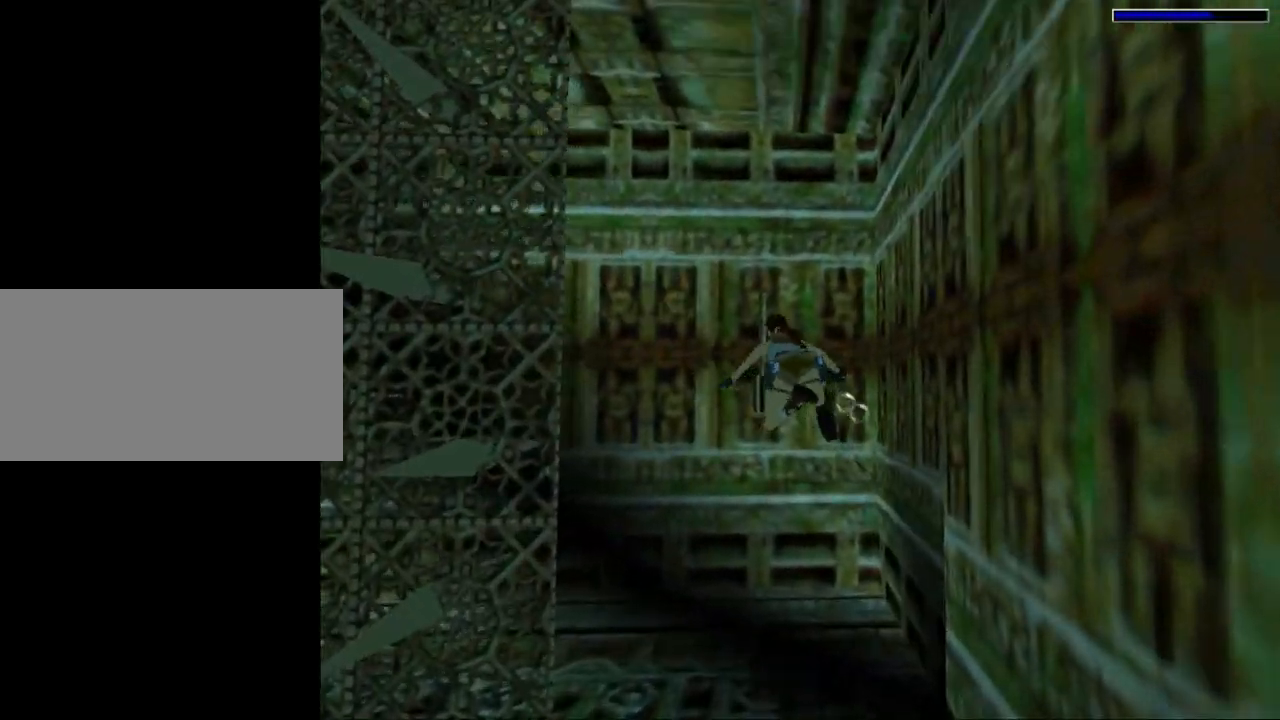
{"keys": ["act"], "events": []}
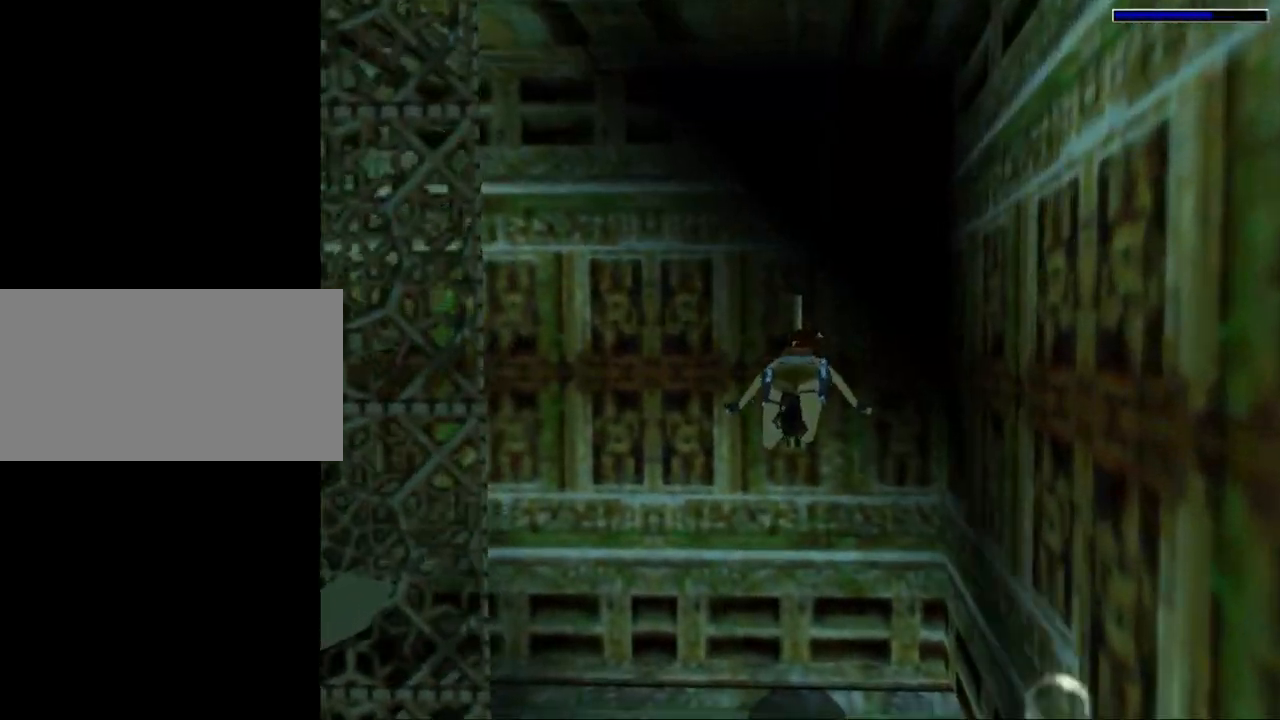
{"keys": ["act"], "events": []}
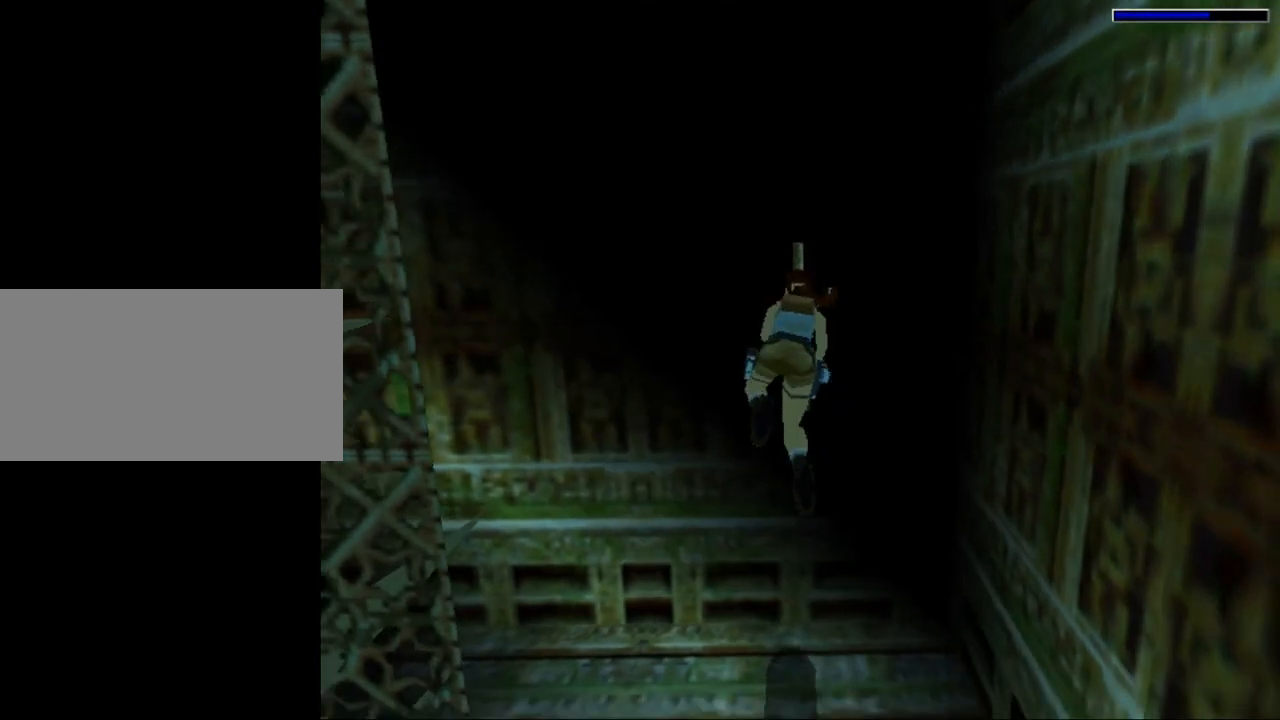
{"keys": ["act"], "events": []}
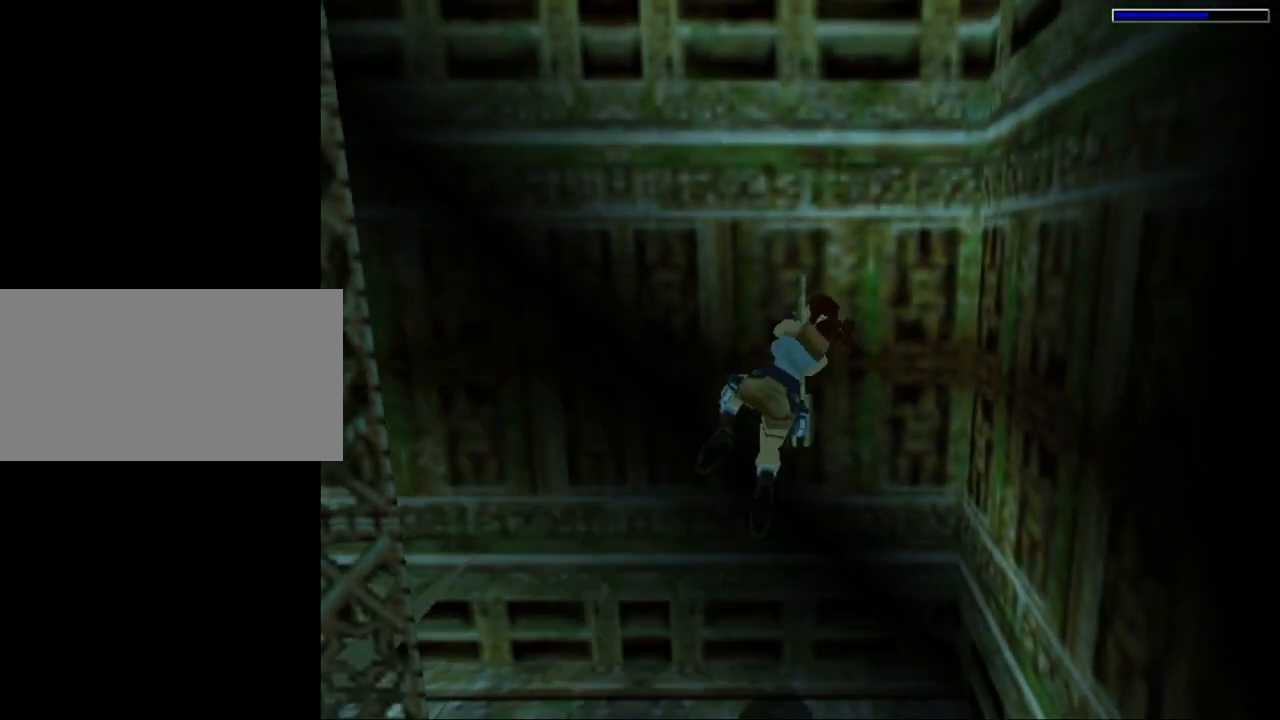
{"keys": [], "events": [[134, "act", "up"]]}
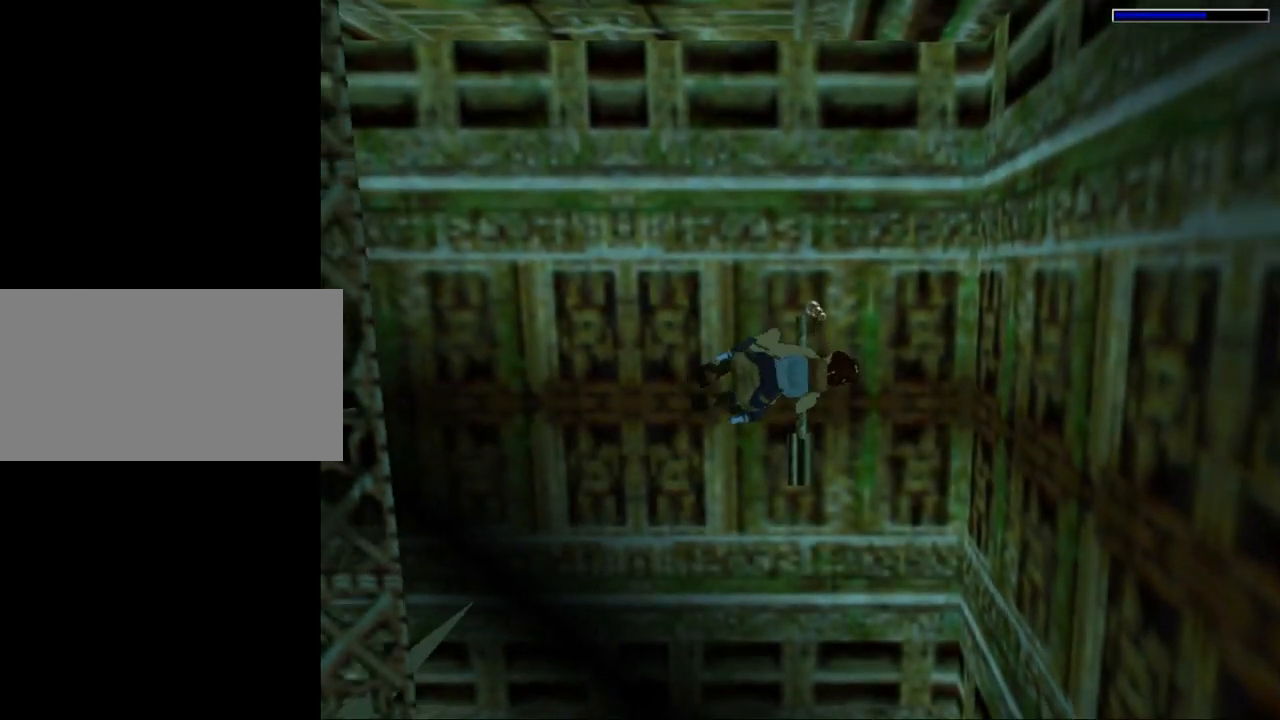
{"keys": [], "events": []}
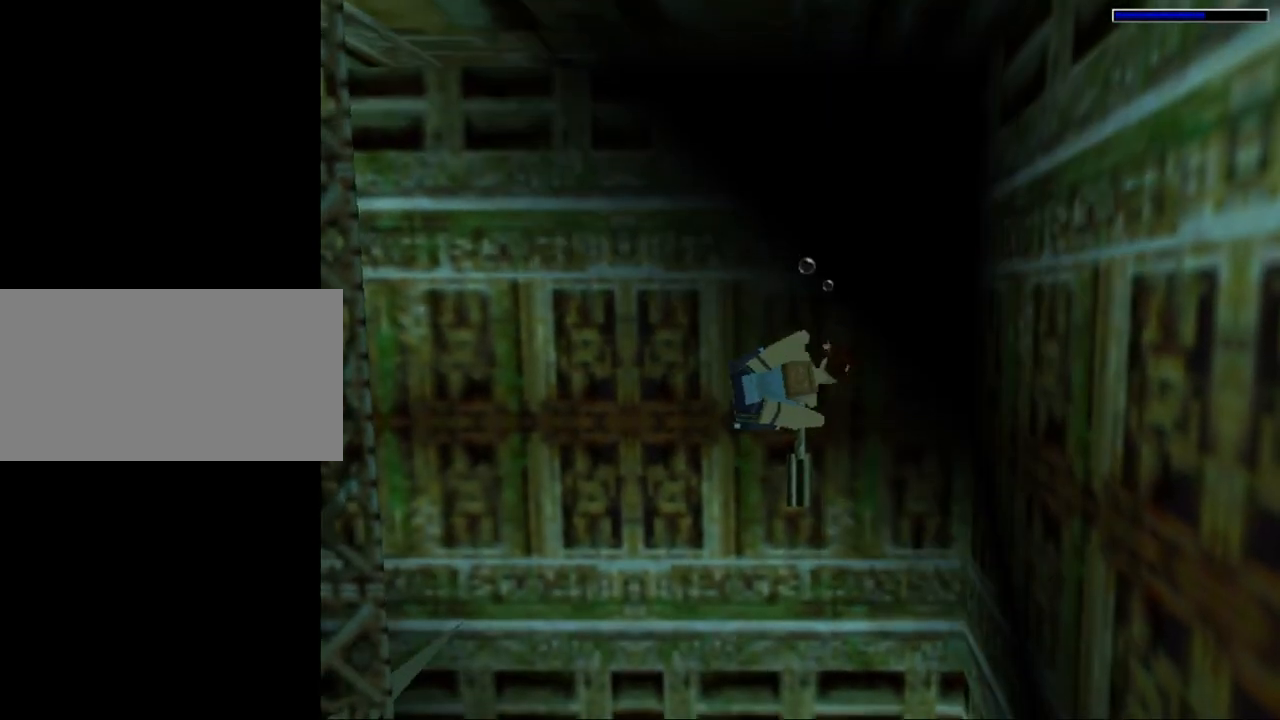
{"keys": ["right"], "events": [[400, "right", "down"]]}
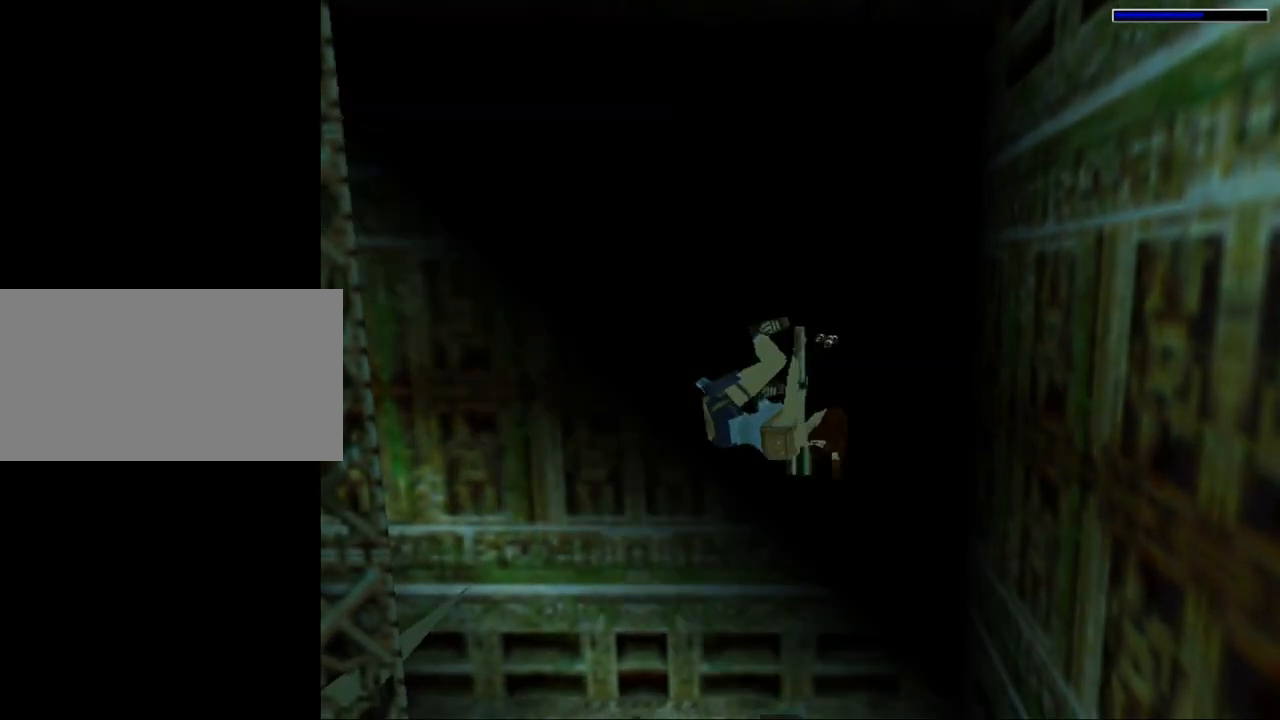
{"keys": [], "events": [[400, "right", "up"]]}